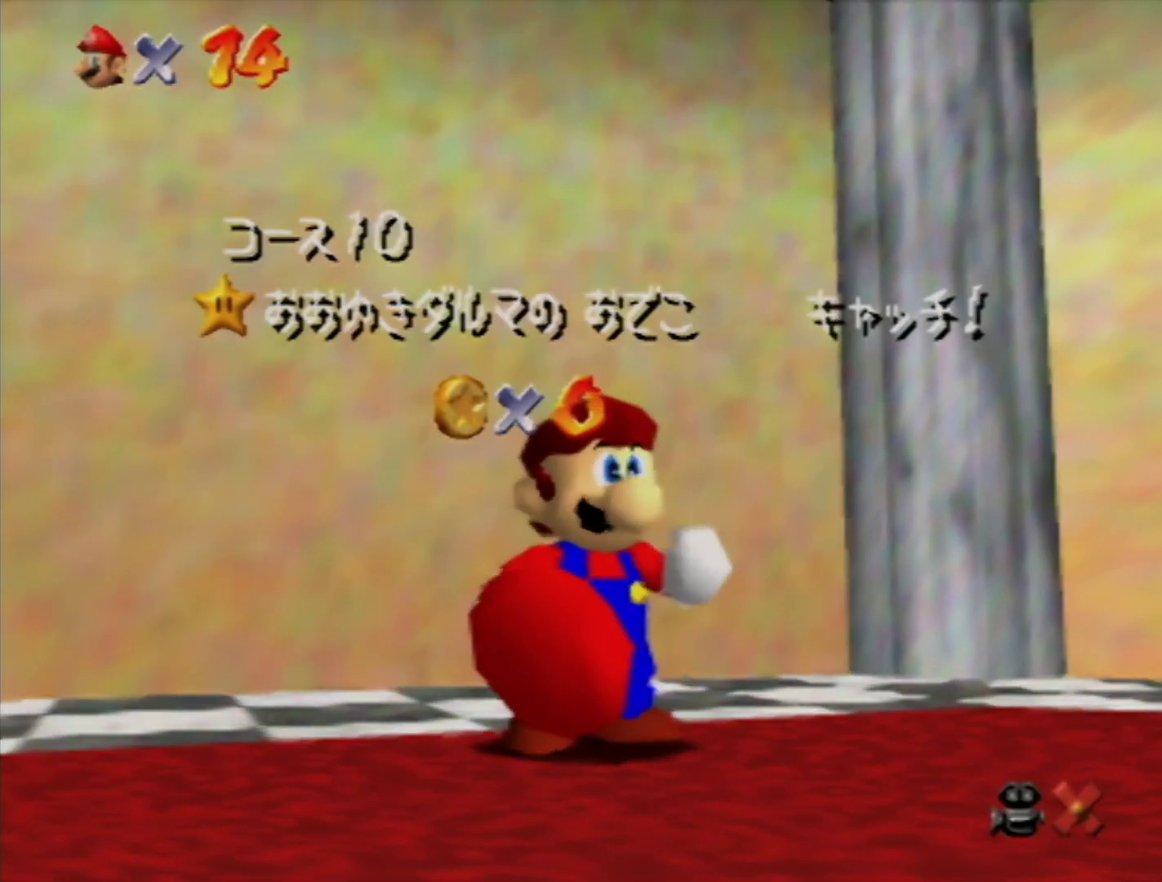
Gameplay with a controller (Nintendo layout); each line is a JSON object with the inputs held at the frame after it. "events" lists button and stick changes between this image and that frame as [ms after this image, input, new state], when the widget could be followed in between. Not read: L3 R3 START.
{"buttons": [], "left_stick": "down", "events": [[417, "left_stick", "down"]]}
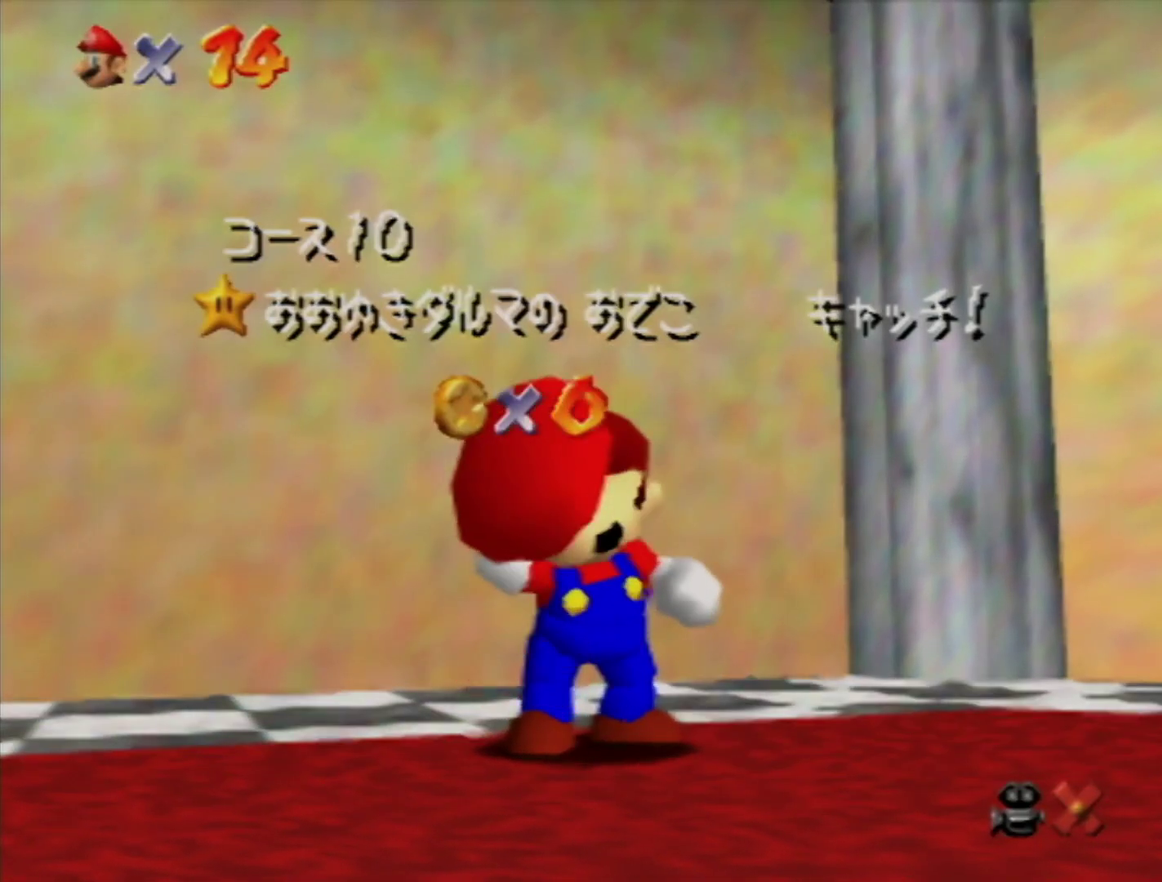
{"buttons": [], "left_stick": "down", "events": [[17, "left_stick", "center"], [117, "left_stick", "down"], [217, "left_stick", "center"], [267, "left_stick", "down"], [383, "left_stick", "center"], [467, "left_stick", "down"]]}
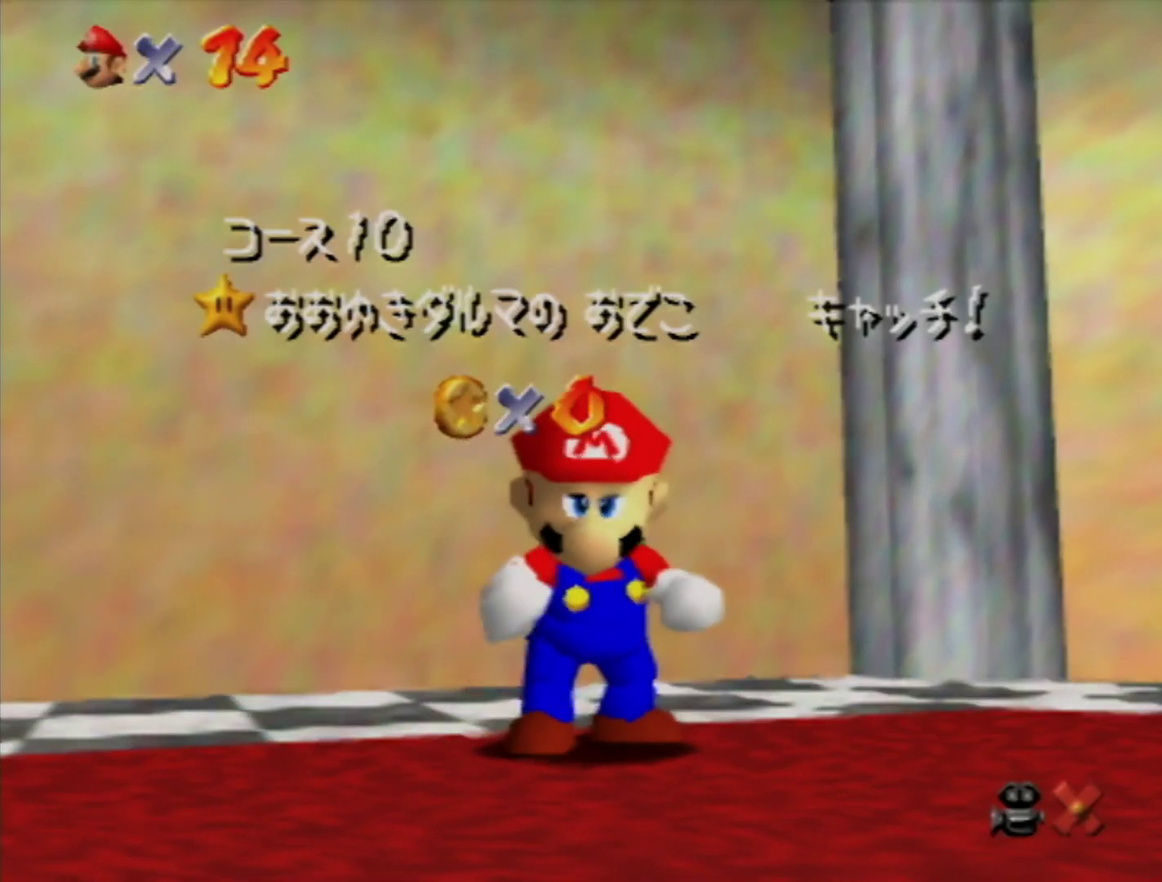
{"buttons": [], "left_stick": "down", "events": [[117, "left_stick", "center"], [383, "left_stick", "down"]]}
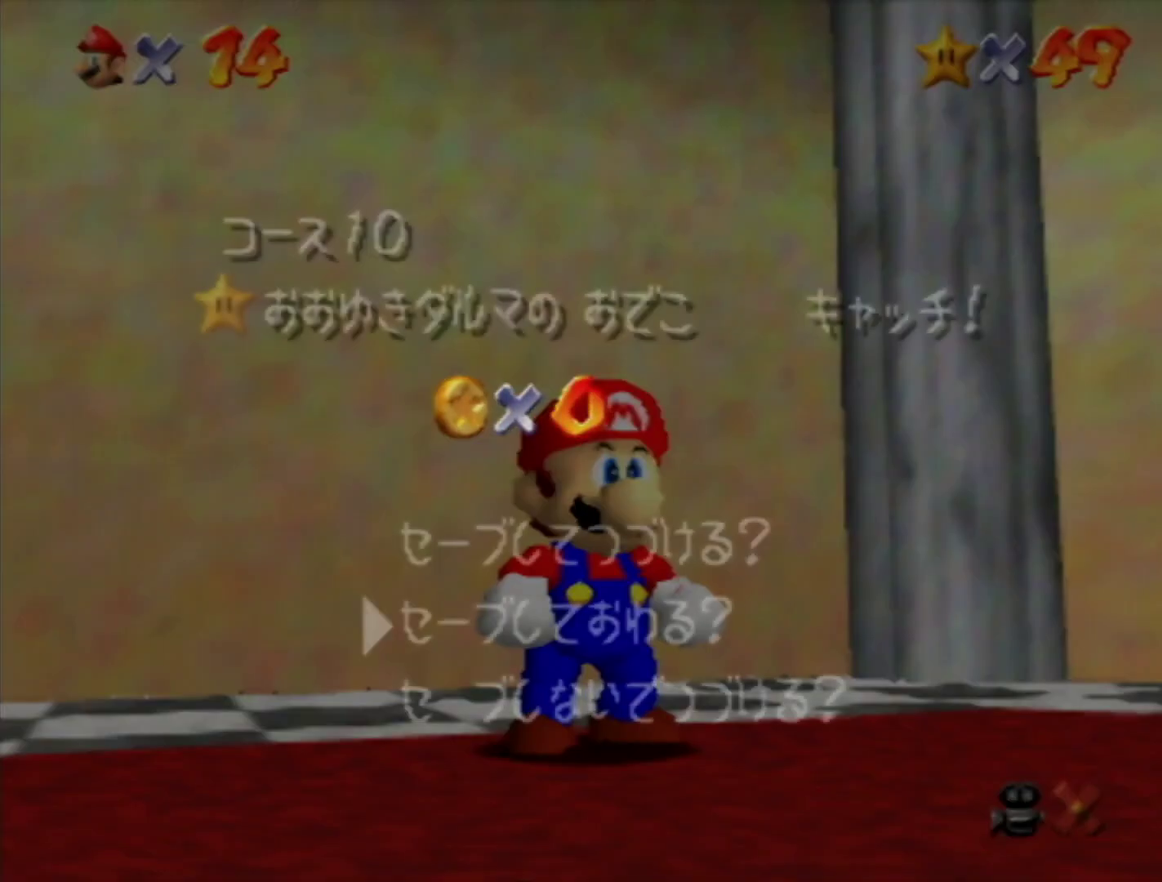
{"buttons": [], "left_stick": "up", "events": [[83, "left_stick", "down-right"], [183, "left_stick", "center"], [200, "A", "down"], [300, "A", "up"], [333, "left_stick", "up"]]}
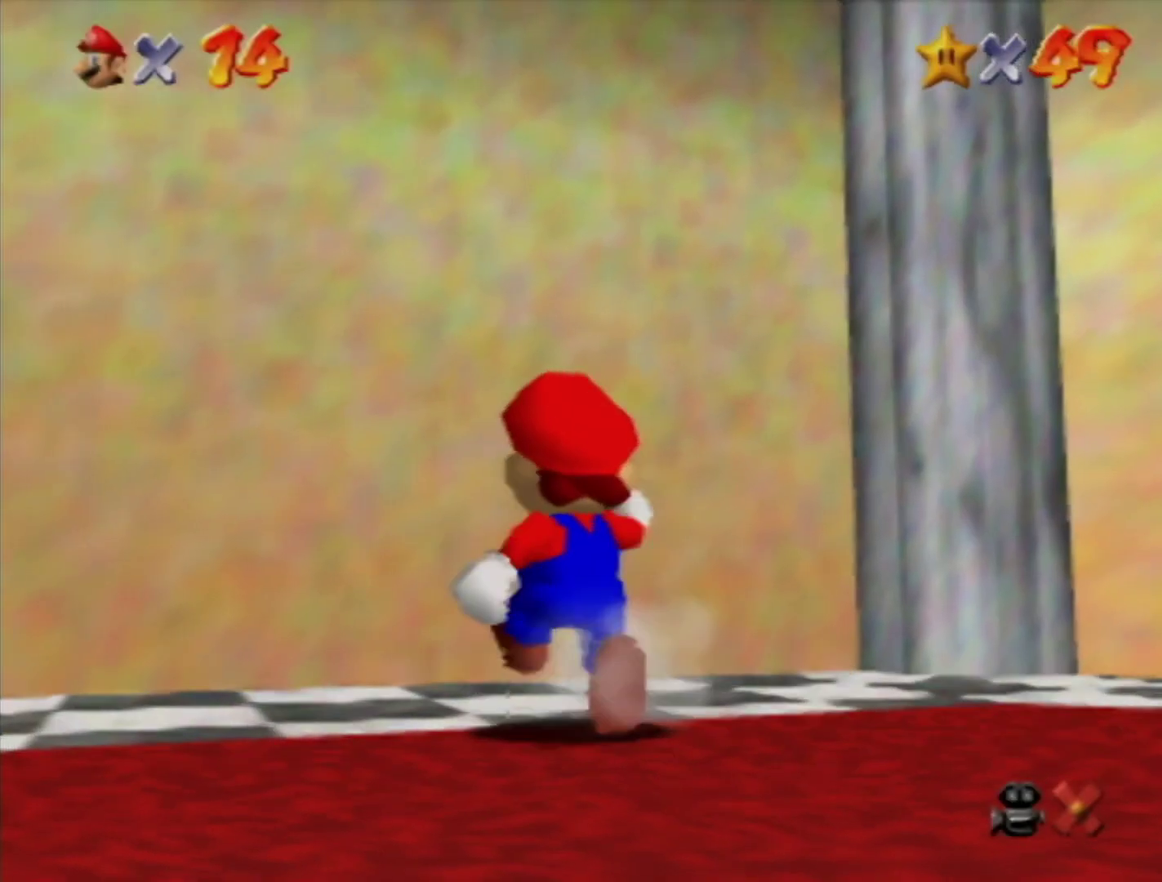
{"buttons": ["Z"], "left_stick": "up", "events": [[133, "Z", "down"], [167, "A", "down"], [300, "A", "up"]]}
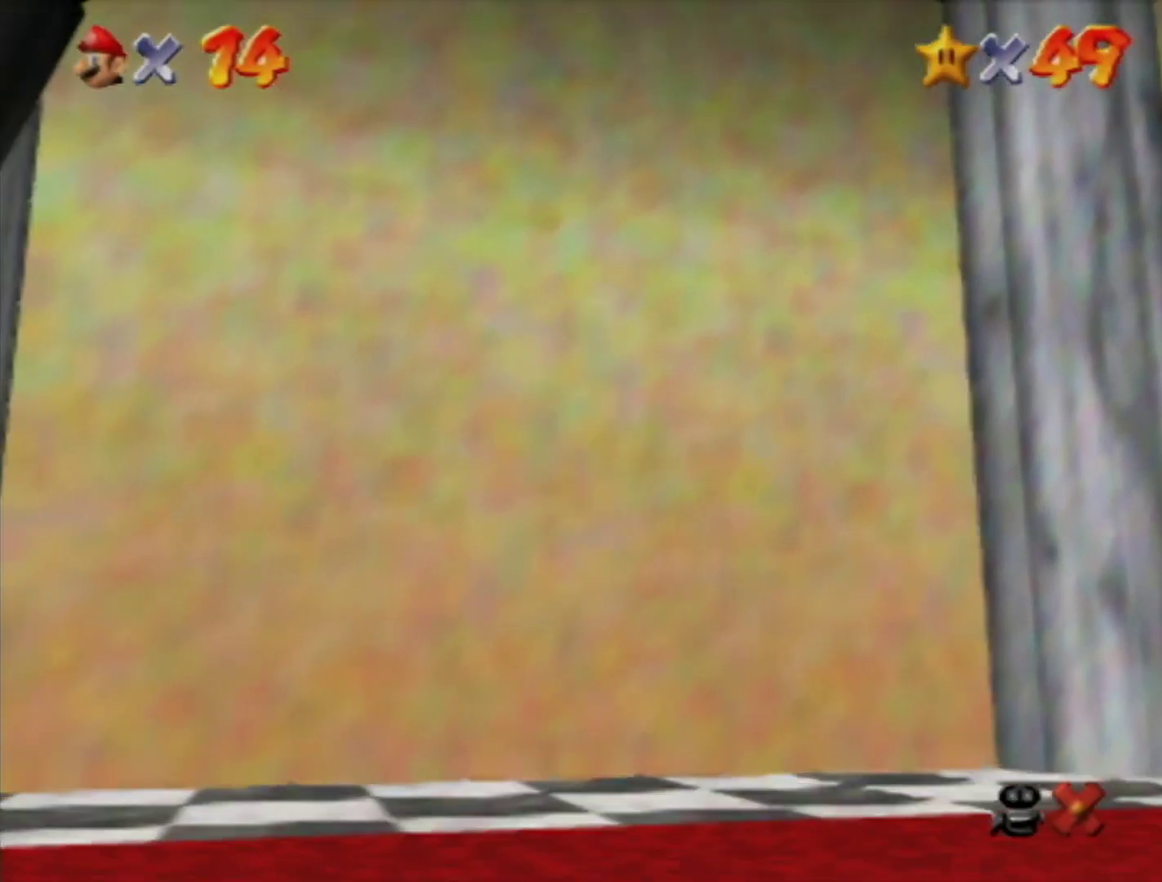
{"buttons": ["A"], "left_stick": "center", "events": [[50, "Z", "up"], [150, "A", "down"], [233, "A", "up"], [267, "left_stick", "center"], [300, "A", "down"], [400, "A", "up"], [483, "A", "down"]]}
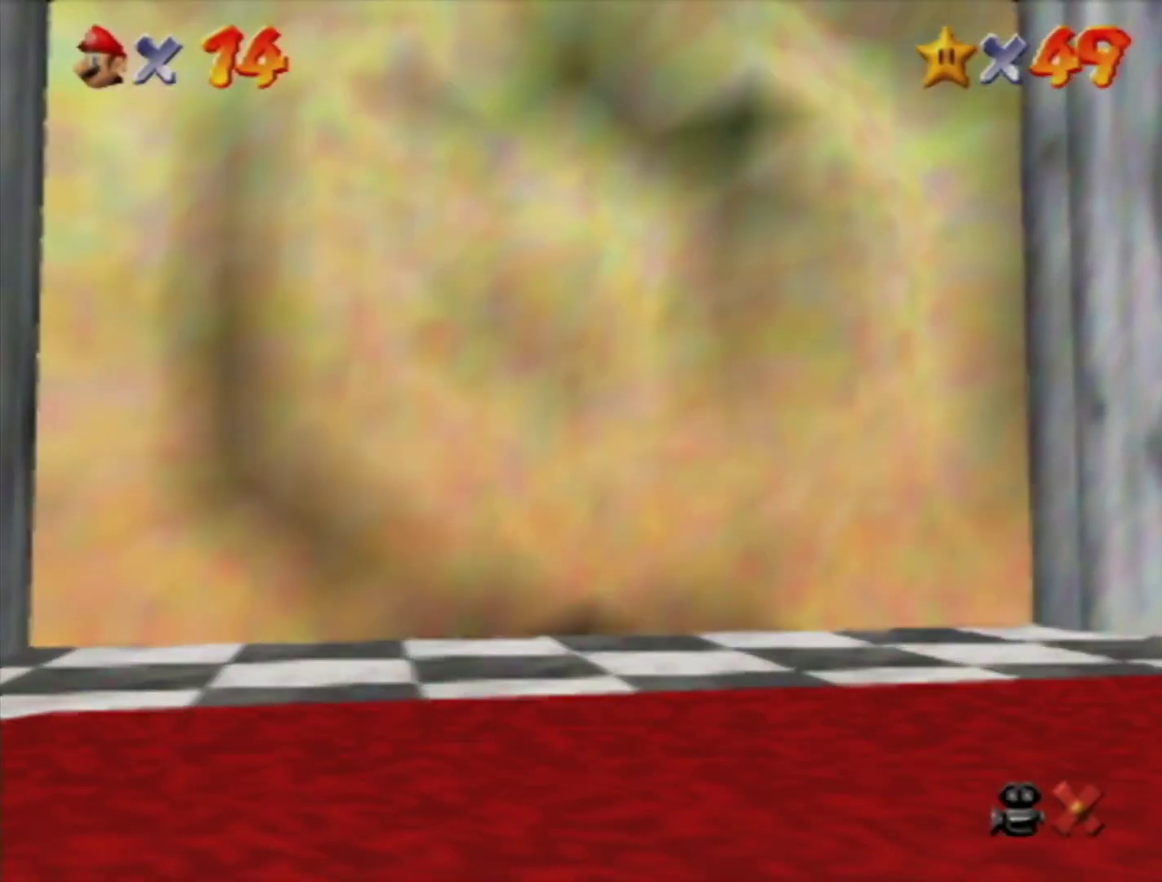
{"buttons": [], "left_stick": "center", "events": [[50, "A", "up"], [117, "A", "down"], [233, "A", "up"], [300, "A", "down"], [367, "A", "up"]]}
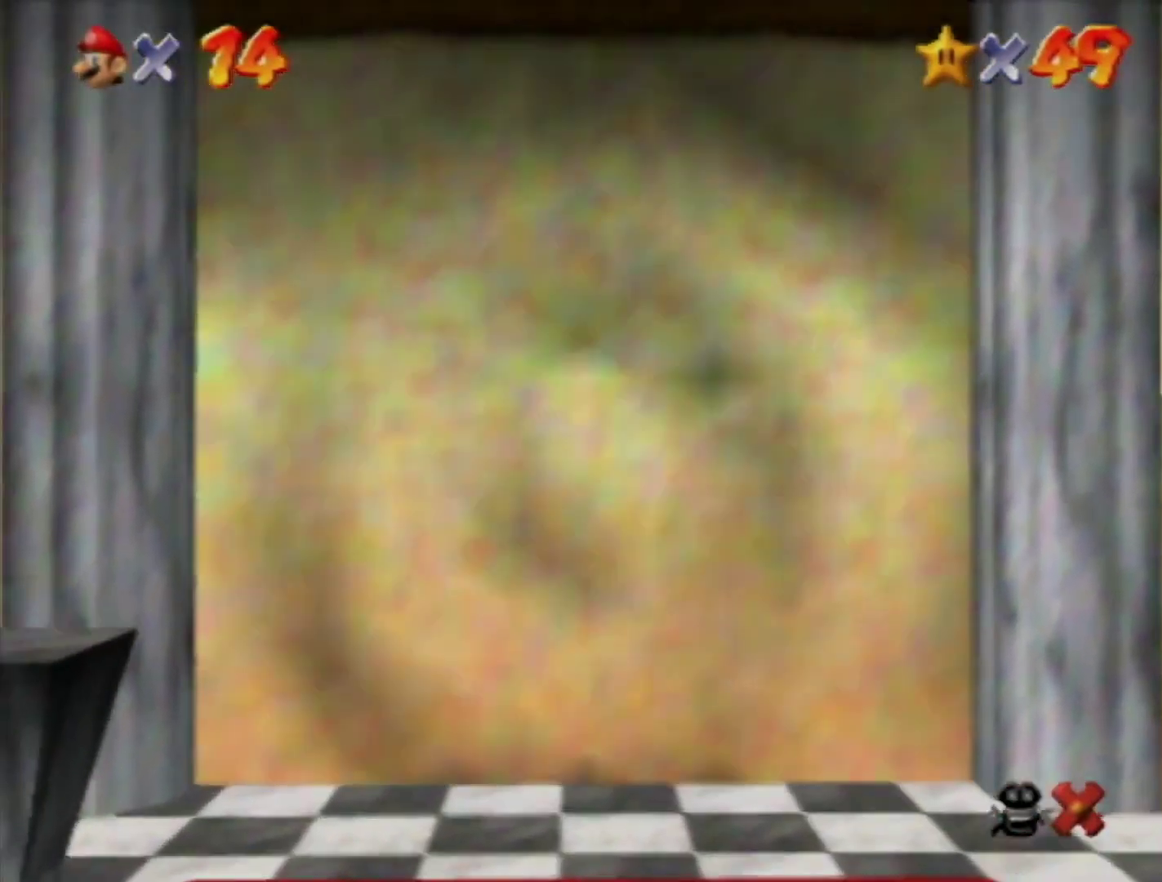
{"buttons": [], "left_stick": "center", "events": [[267, "A", "down"], [333, "A", "up"], [417, "A", "down"], [483, "A", "up"]]}
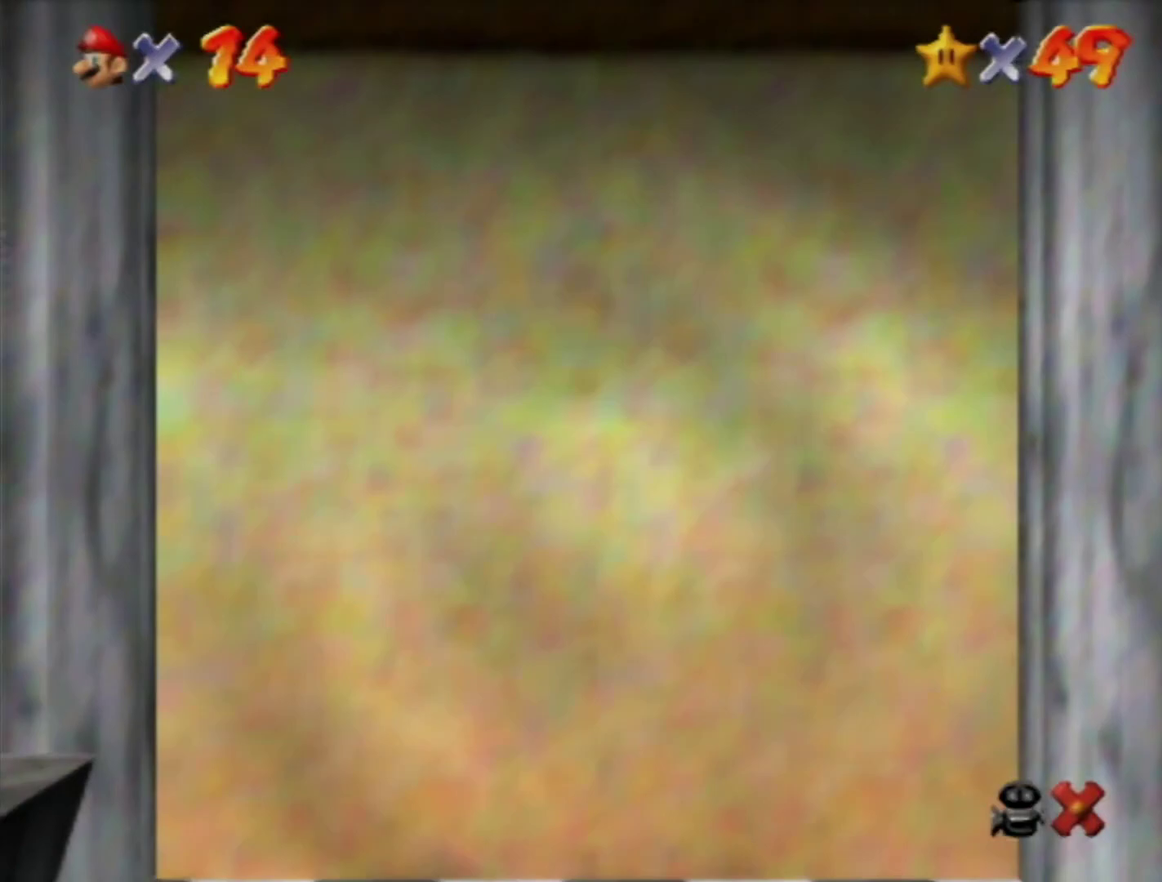
{"buttons": [], "left_stick": "center", "events": [[50, "A", "down"], [117, "A", "up"], [167, "A", "down"], [333, "A", "up"], [417, "A", "down"], [483, "A", "up"]]}
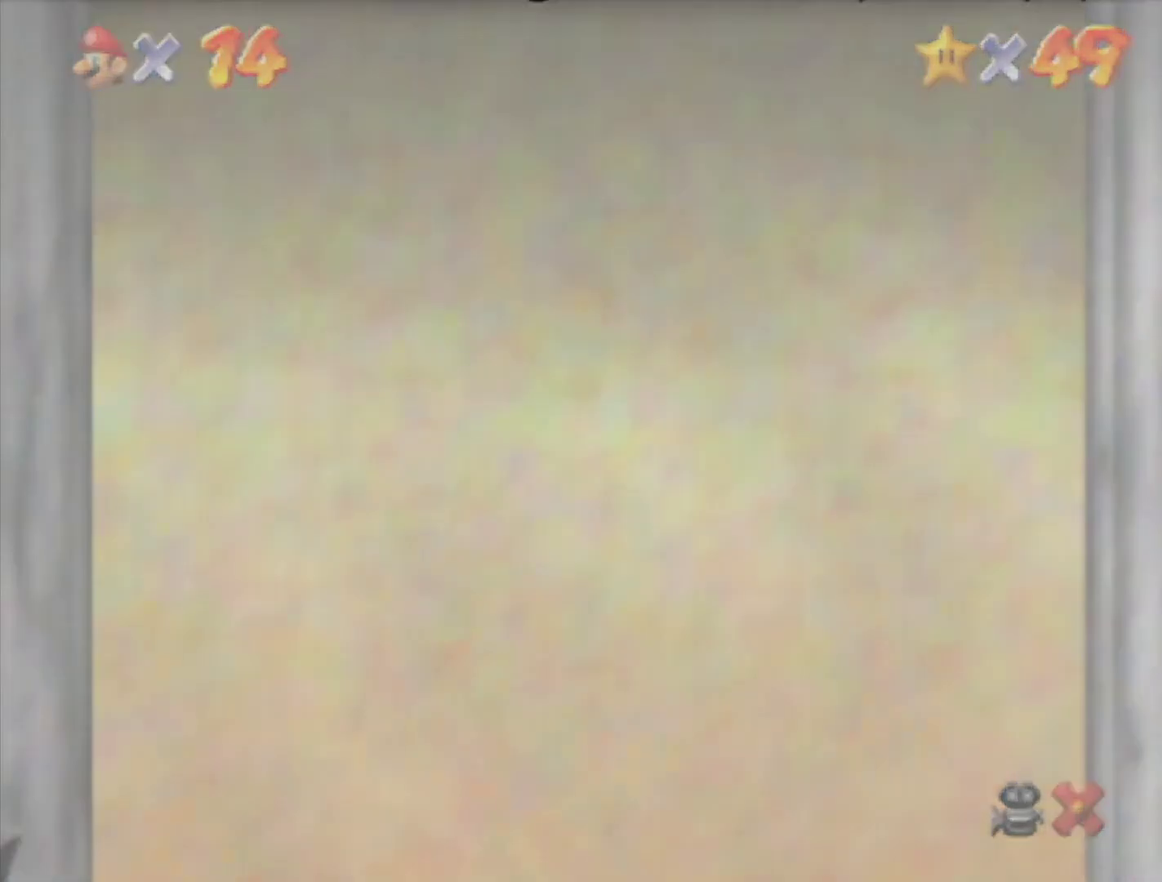
{"buttons": ["A"], "left_stick": "center", "events": [[450, "A", "down"]]}
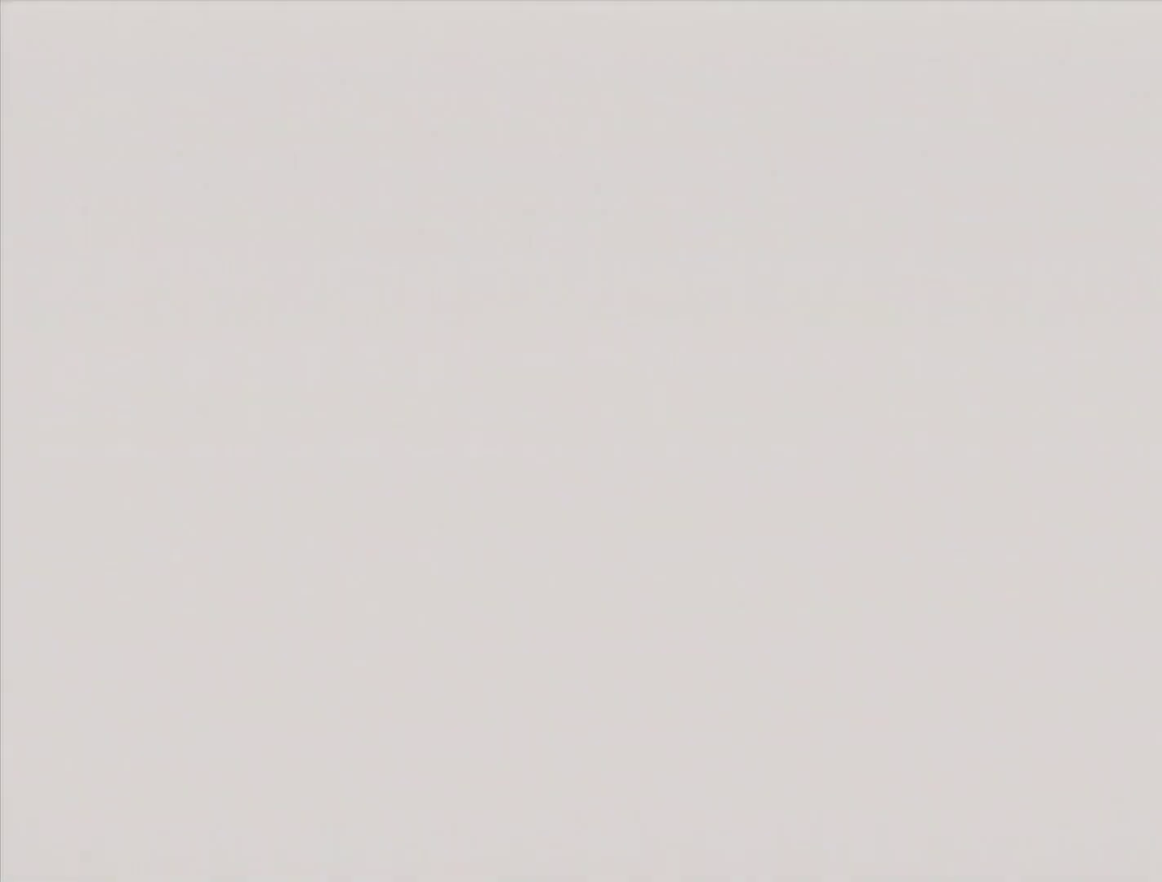
{"buttons": [], "left_stick": "center", "events": [[83, "A", "up"], [417, "A", "down"], [483, "A", "up"]]}
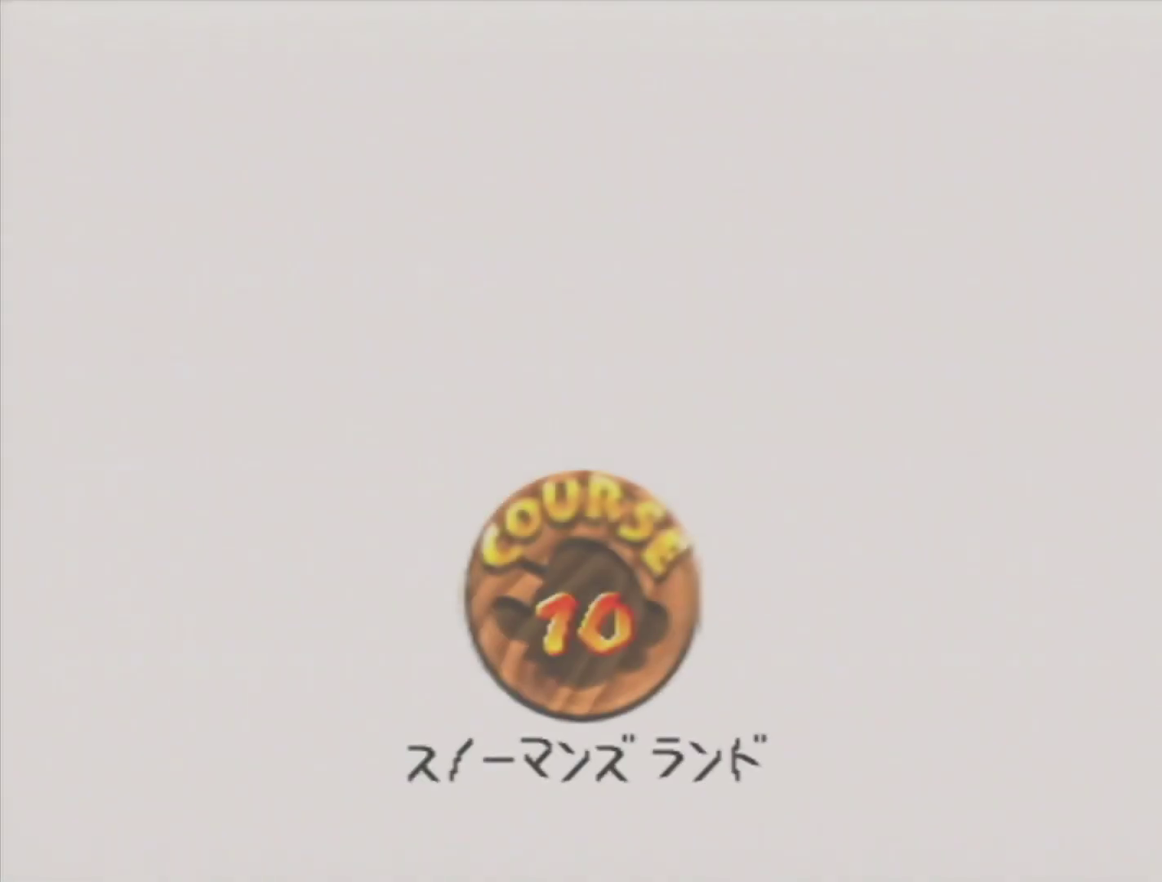
{"buttons": ["A"], "left_stick": "center", "events": [[83, "A", "down"], [367, "A", "up"], [467, "A", "down"]]}
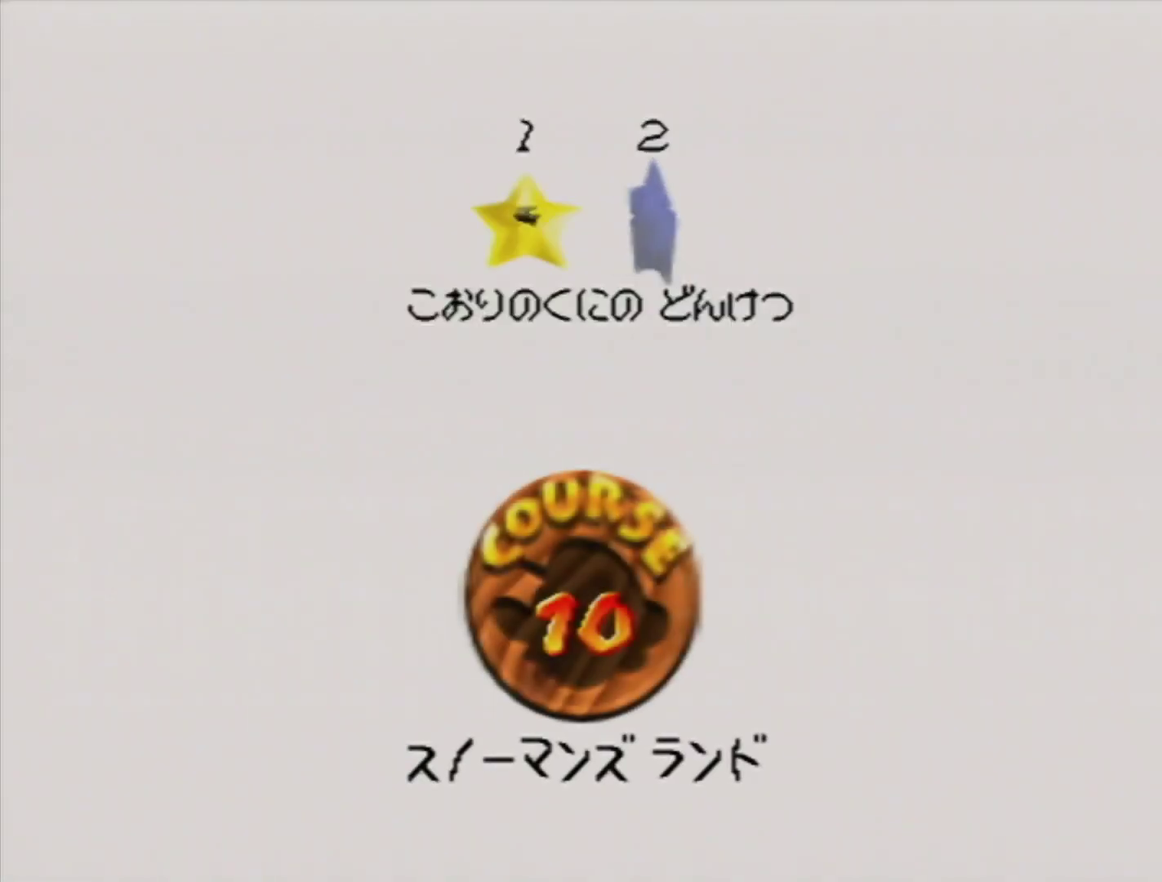
{"buttons": ["A"], "left_stick": "center", "events": [[17, "A", "up"], [167, "A", "down"], [233, "A", "up"], [417, "A", "down"]]}
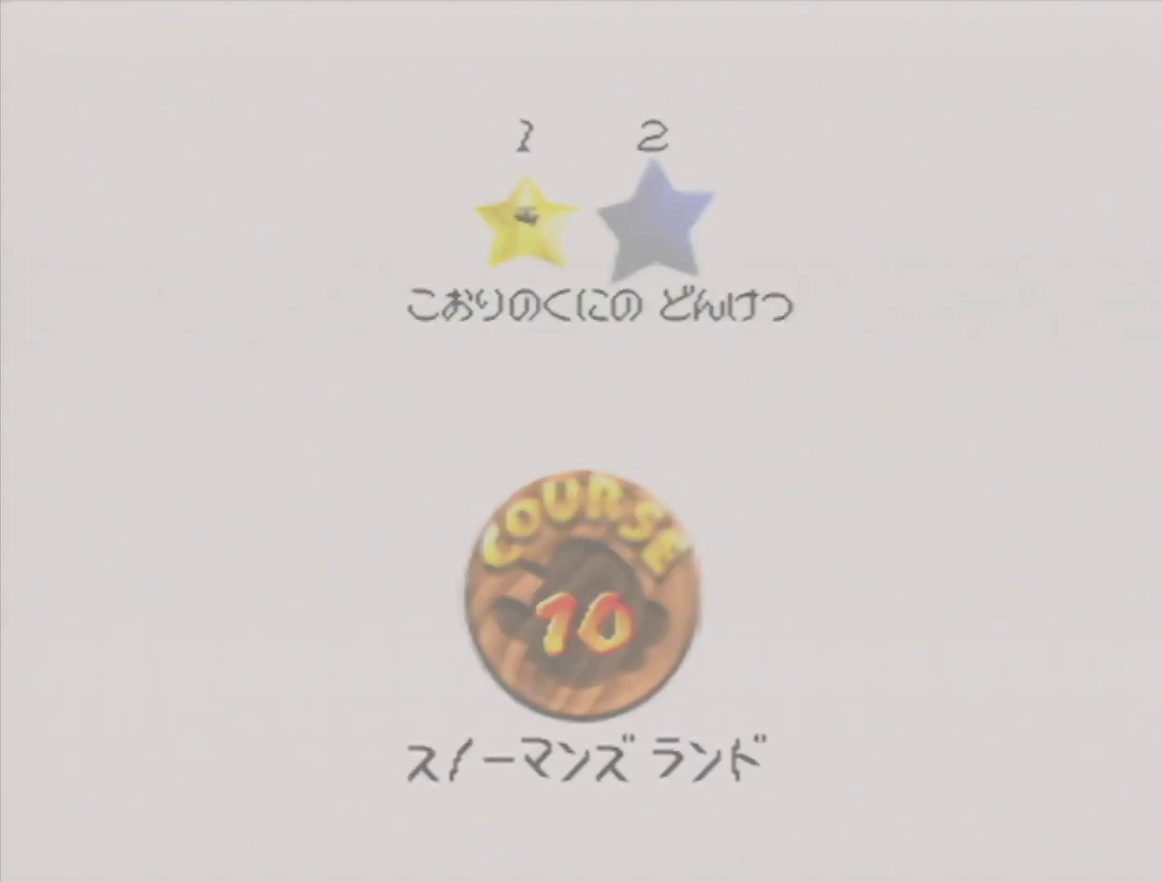
{"buttons": [], "left_stick": "center", "events": [[17, "A", "up"]]}
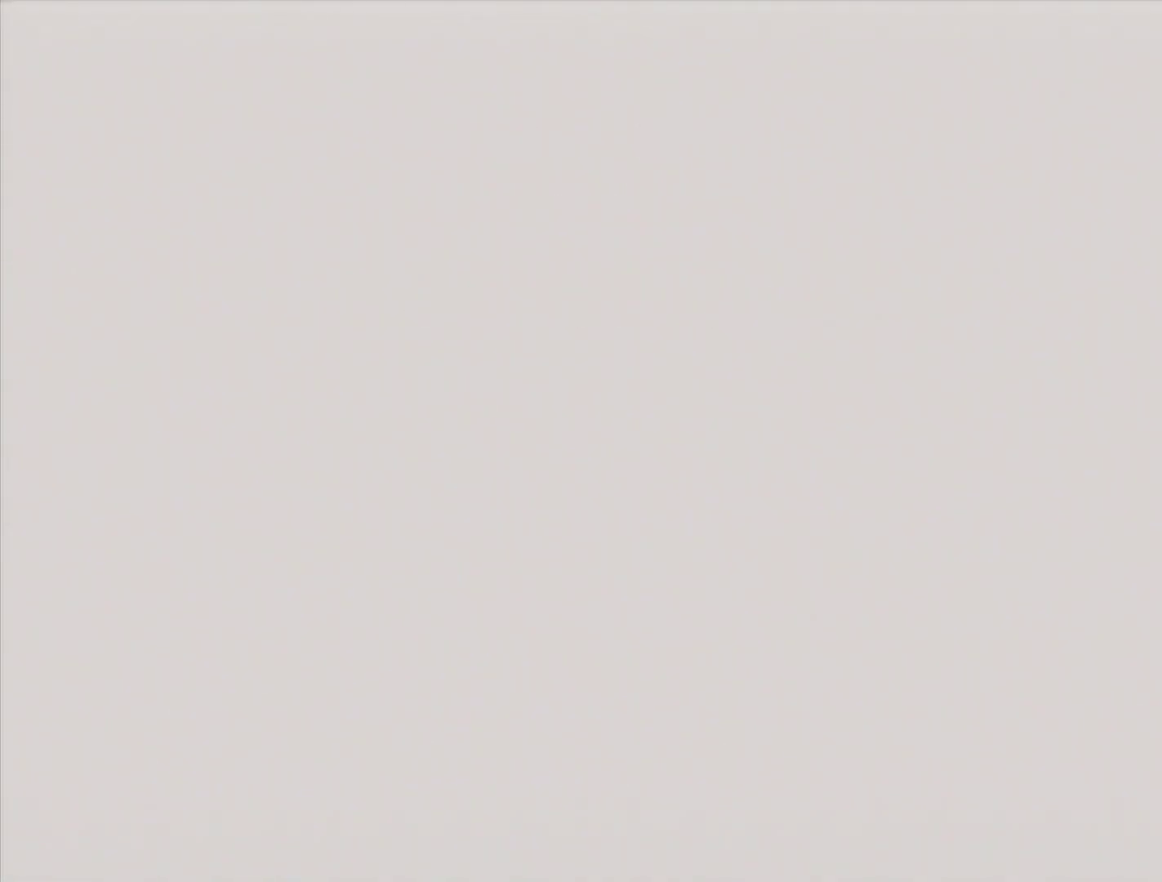
{"buttons": [], "left_stick": "up-right", "events": [[267, "C_RIGHT", "down"], [333, "left_stick", "up-right"], [383, "C_RIGHT", "up"]]}
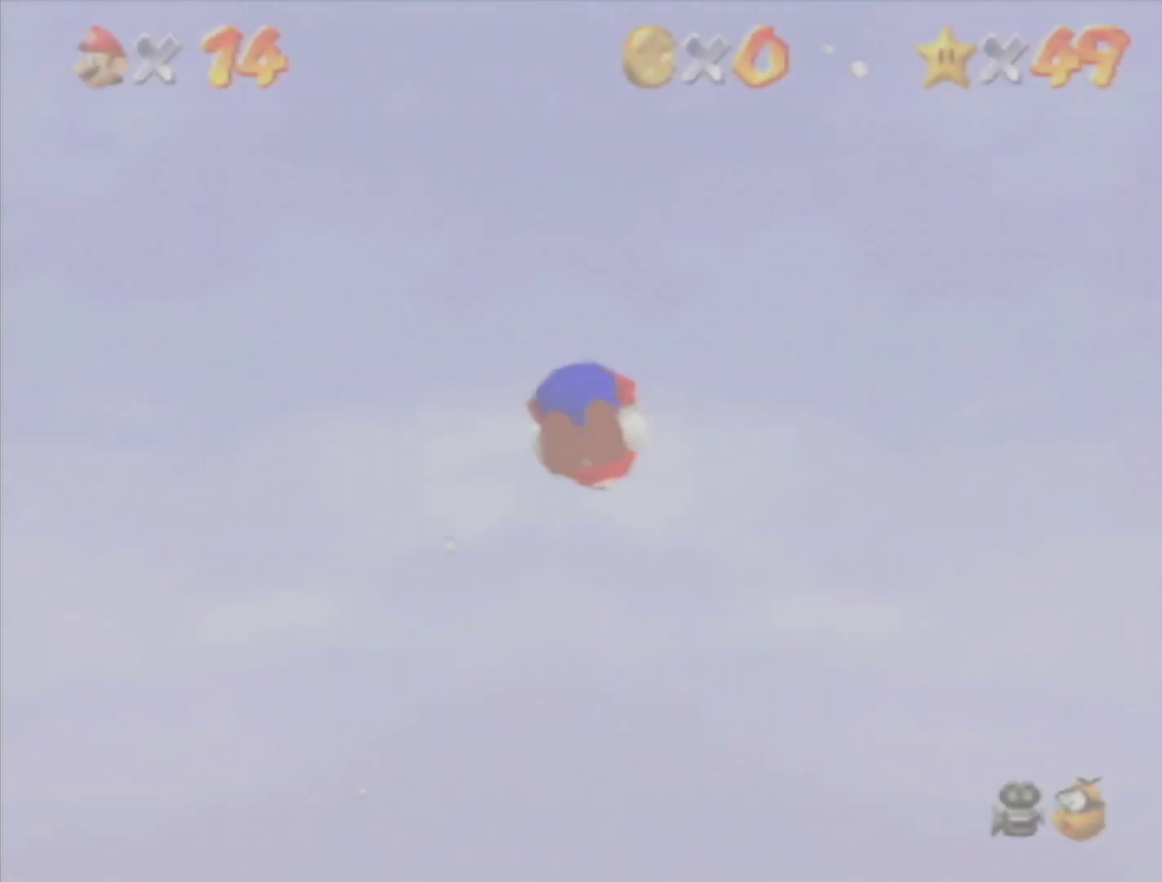
{"buttons": [], "left_stick": "up", "events": [[50, "left_stick", "up"]]}
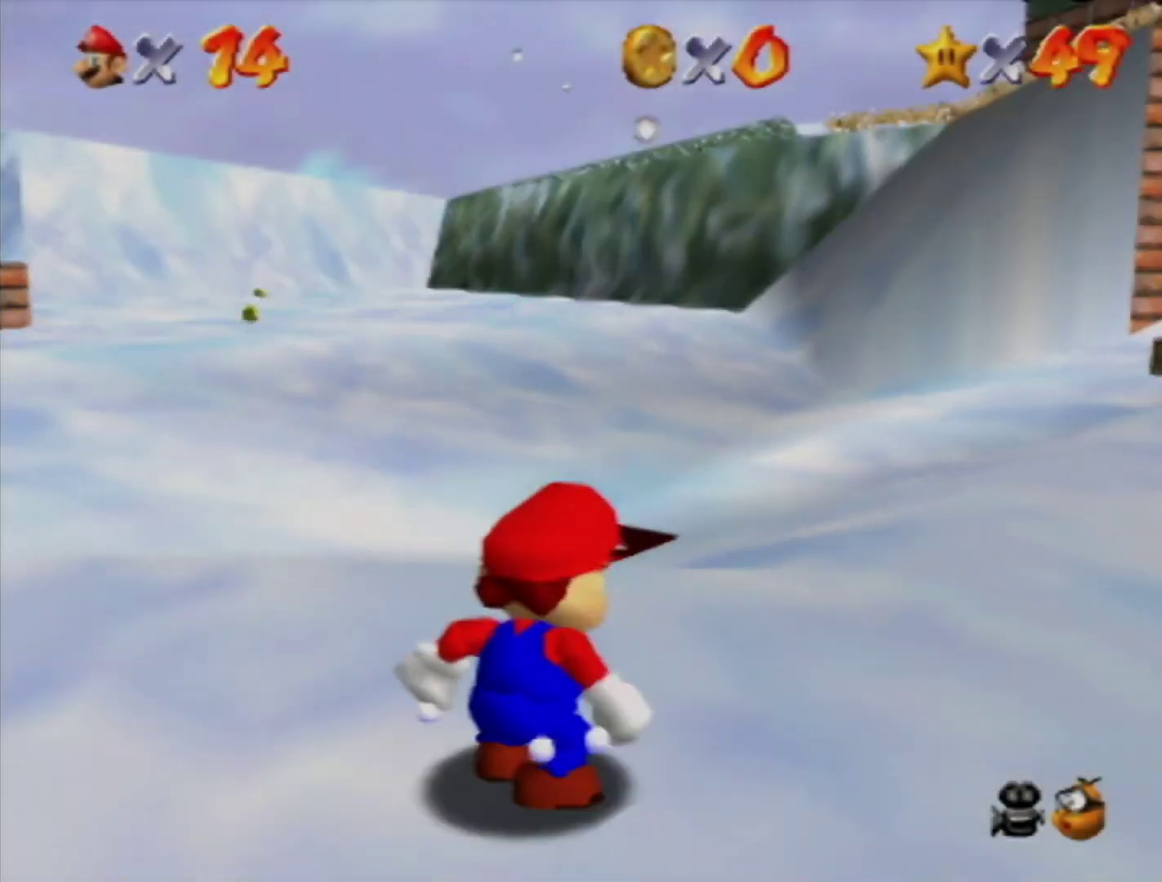
{"buttons": [], "left_stick": "up", "events": []}
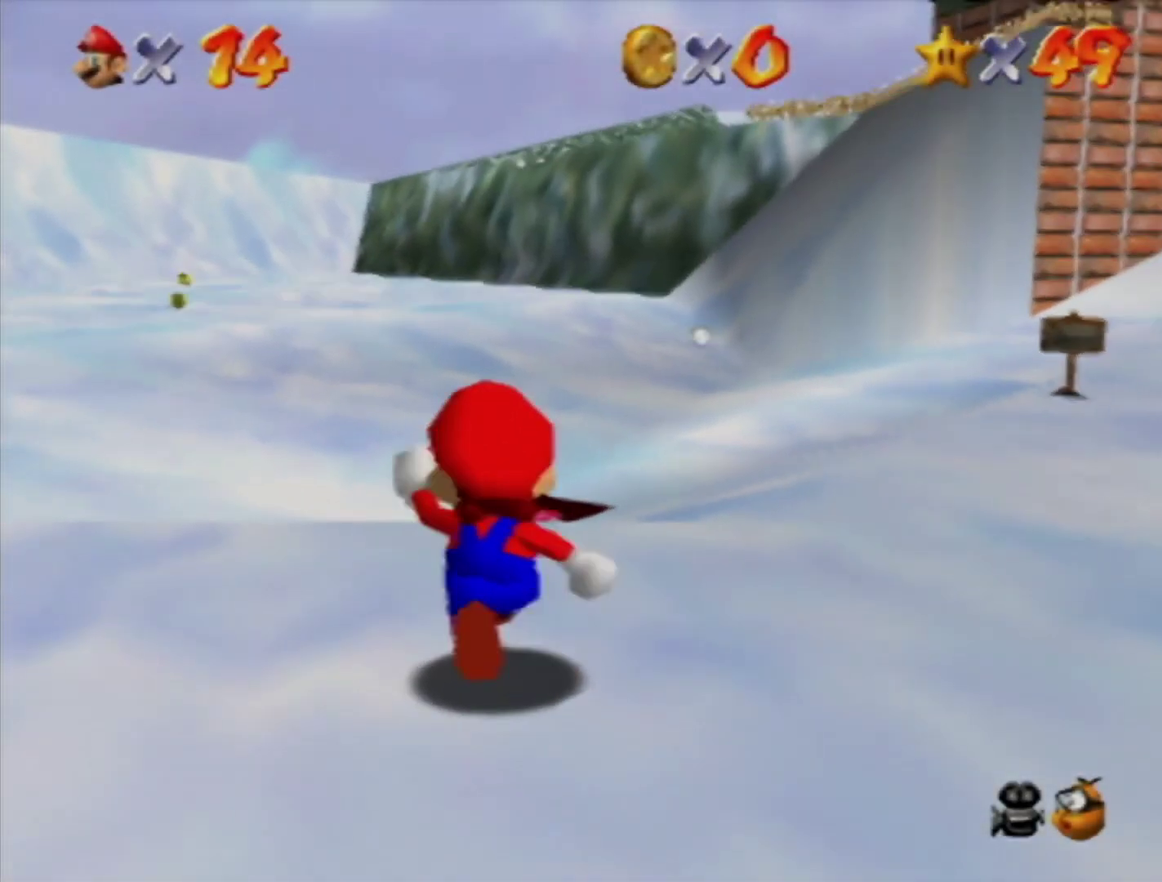
{"buttons": [], "left_stick": "up", "events": [[183, "A", "down"], [183, "Z", "down"], [300, "A", "up"], [367, "C_DOWN", "down"], [367, "Z", "up"], [450, "C_DOWN", "up"]]}
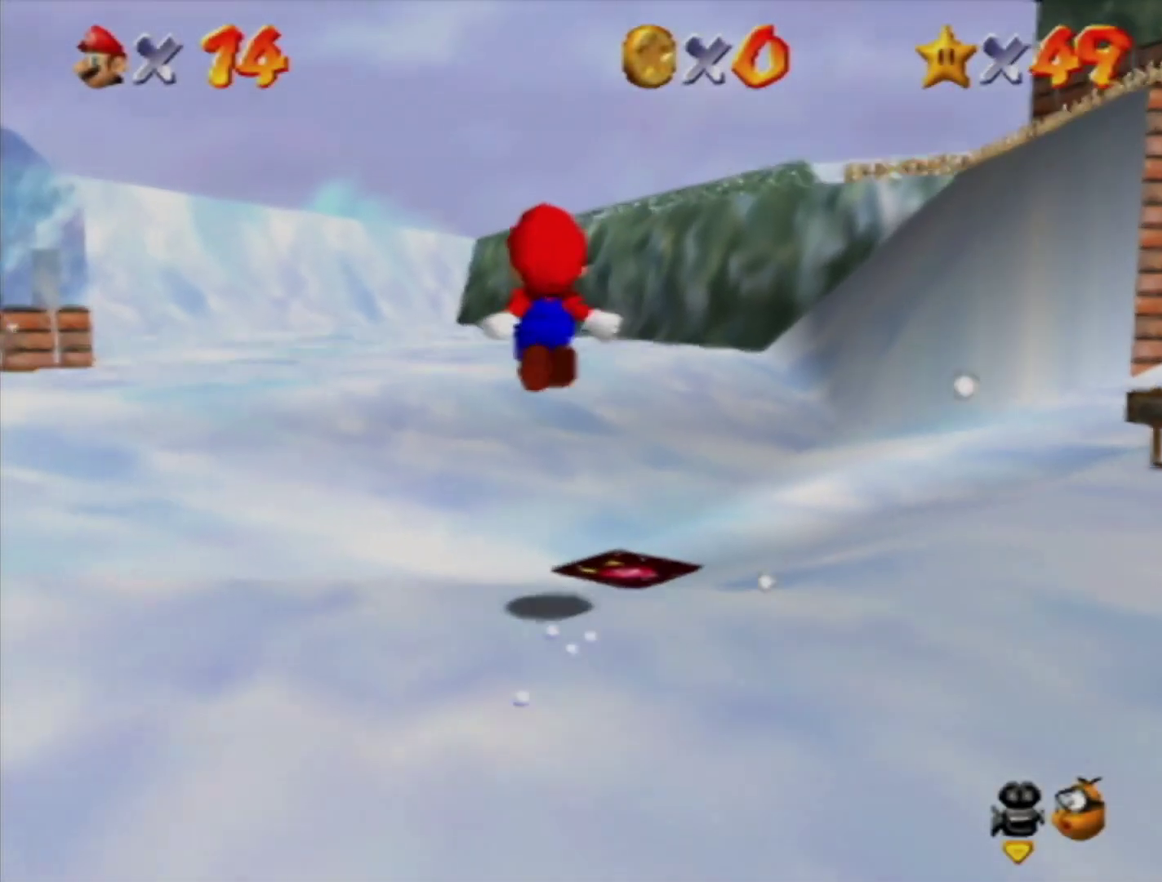
{"buttons": [], "left_stick": "up", "events": []}
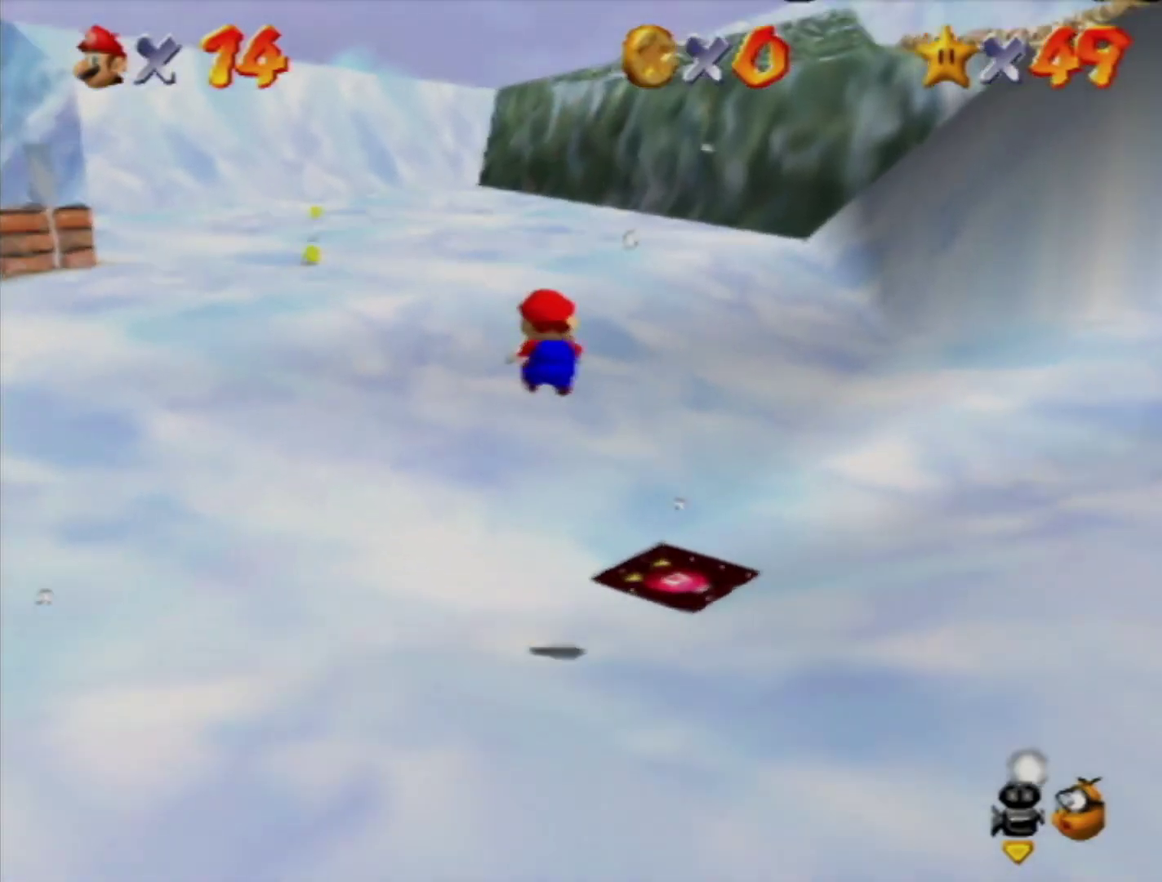
{"buttons": [], "left_stick": "up", "events": []}
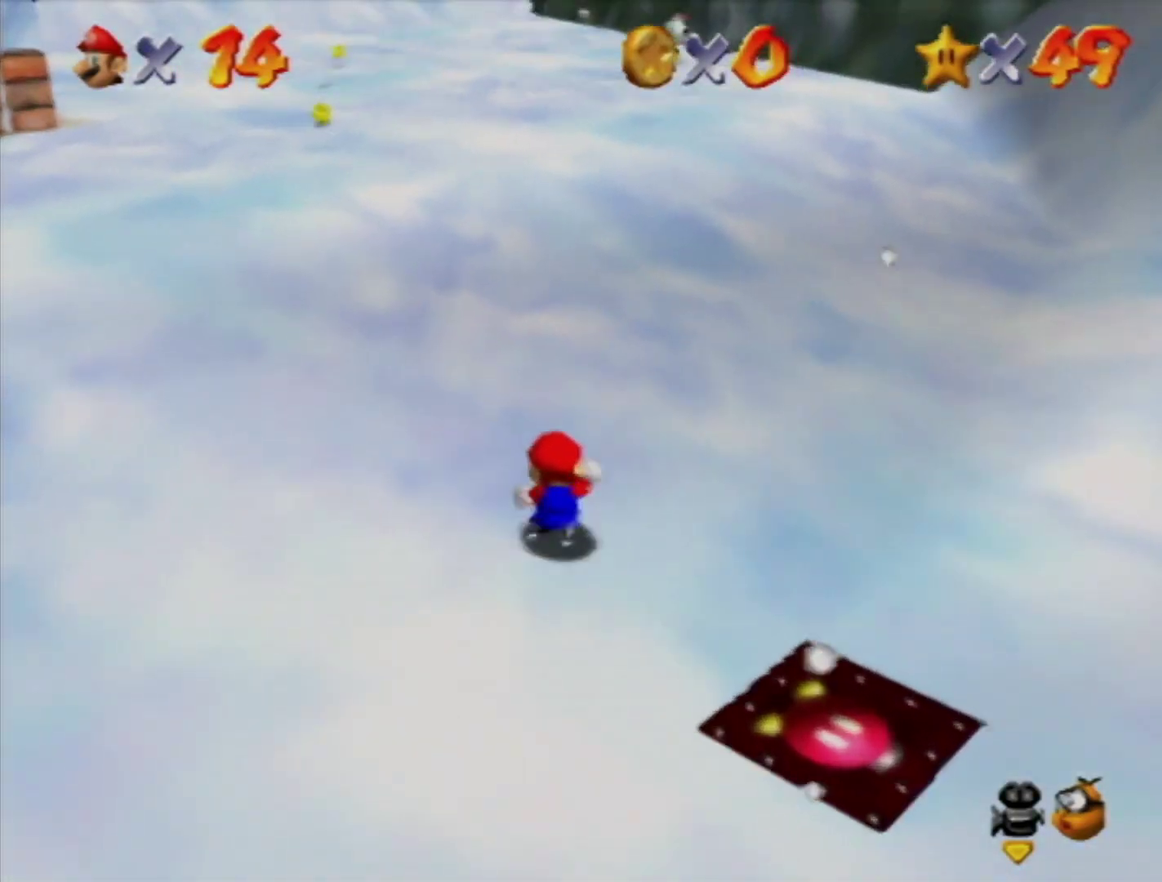
{"buttons": [], "left_stick": "up", "events": [[167, "A", "down"], [167, "B", "down"], [267, "A", "up"], [267, "B", "up"]]}
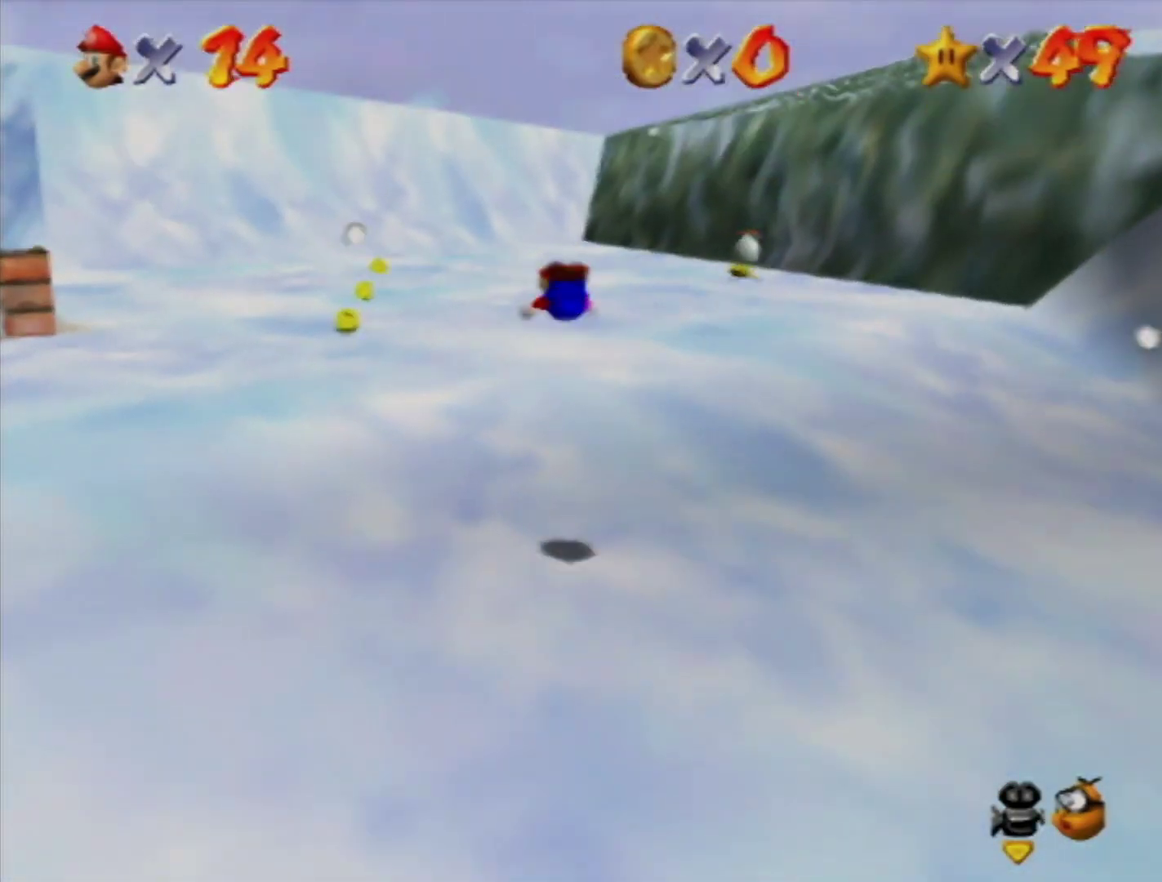
{"buttons": ["B"], "left_stick": "up", "events": [[483, "B", "down"]]}
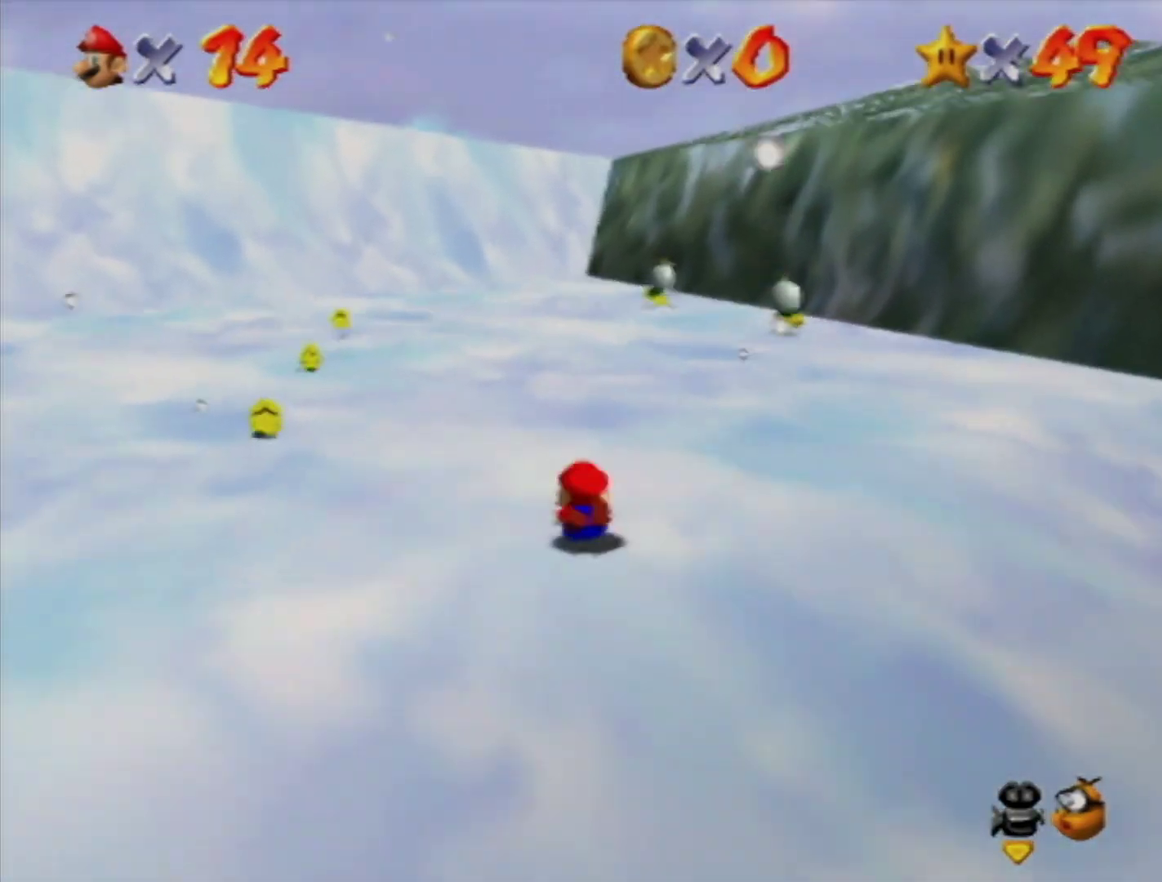
{"buttons": [], "left_stick": "up", "events": [[17, "A", "down"], [83, "B", "up"], [117, "A", "up"]]}